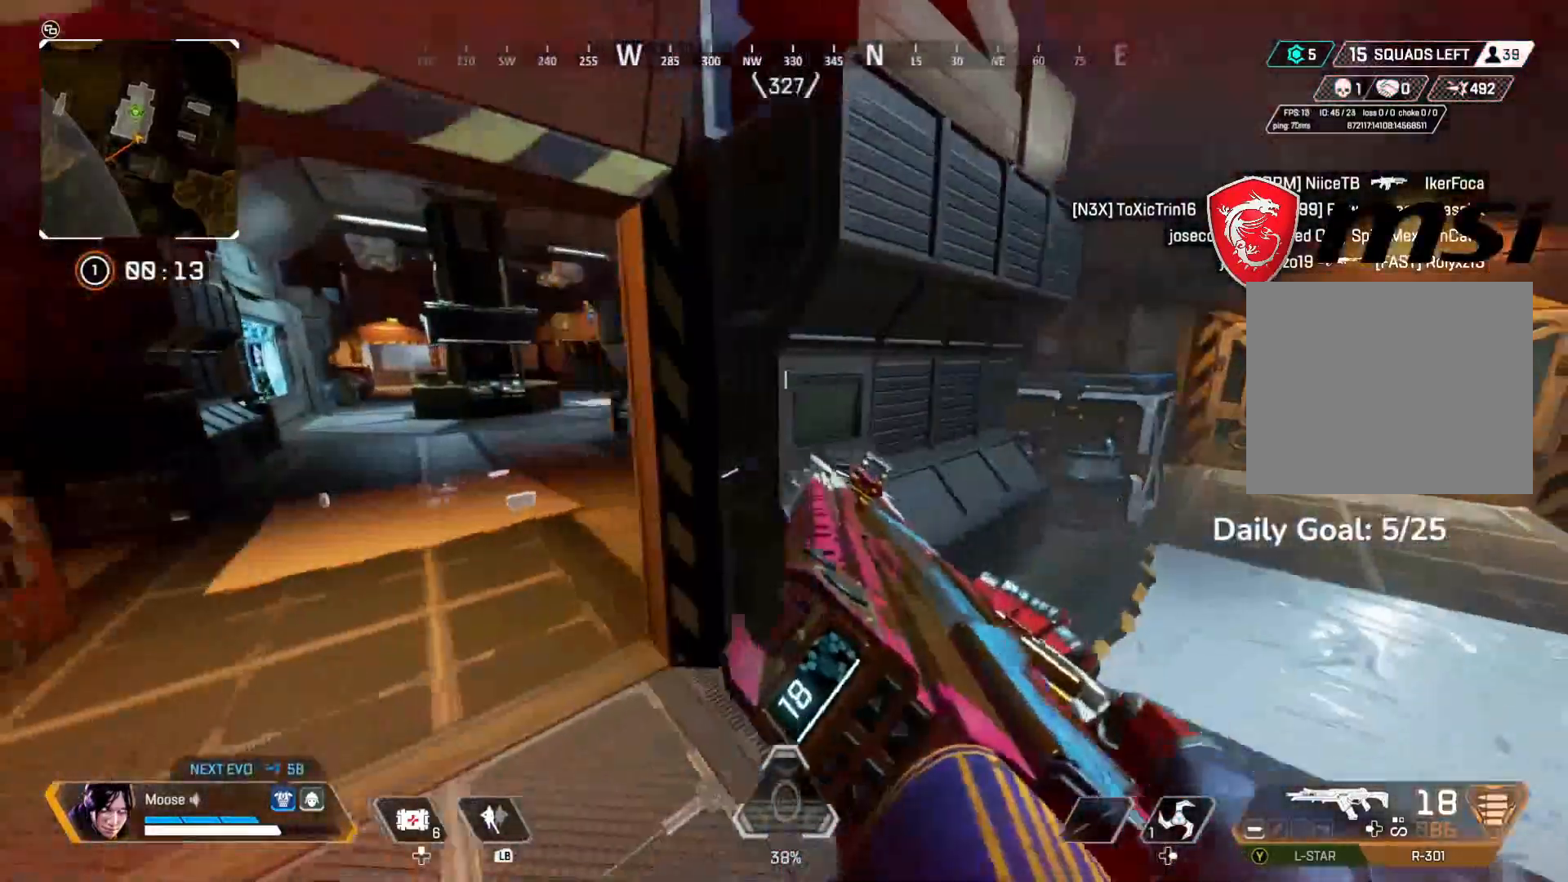
Gameplay with a controller (PlayStation layout); each line is a JSON object with the inputs held at the frame after it. "events" lists button and stick changes between this image and that frame as [ms after this image, input, new state], when the widget could be followed in between.
{"buttons": [], "left_stick": "left", "right_stick": "center", "events": [[100, "CIRCLE", "up"], [150, "left_stick", "left"]]}
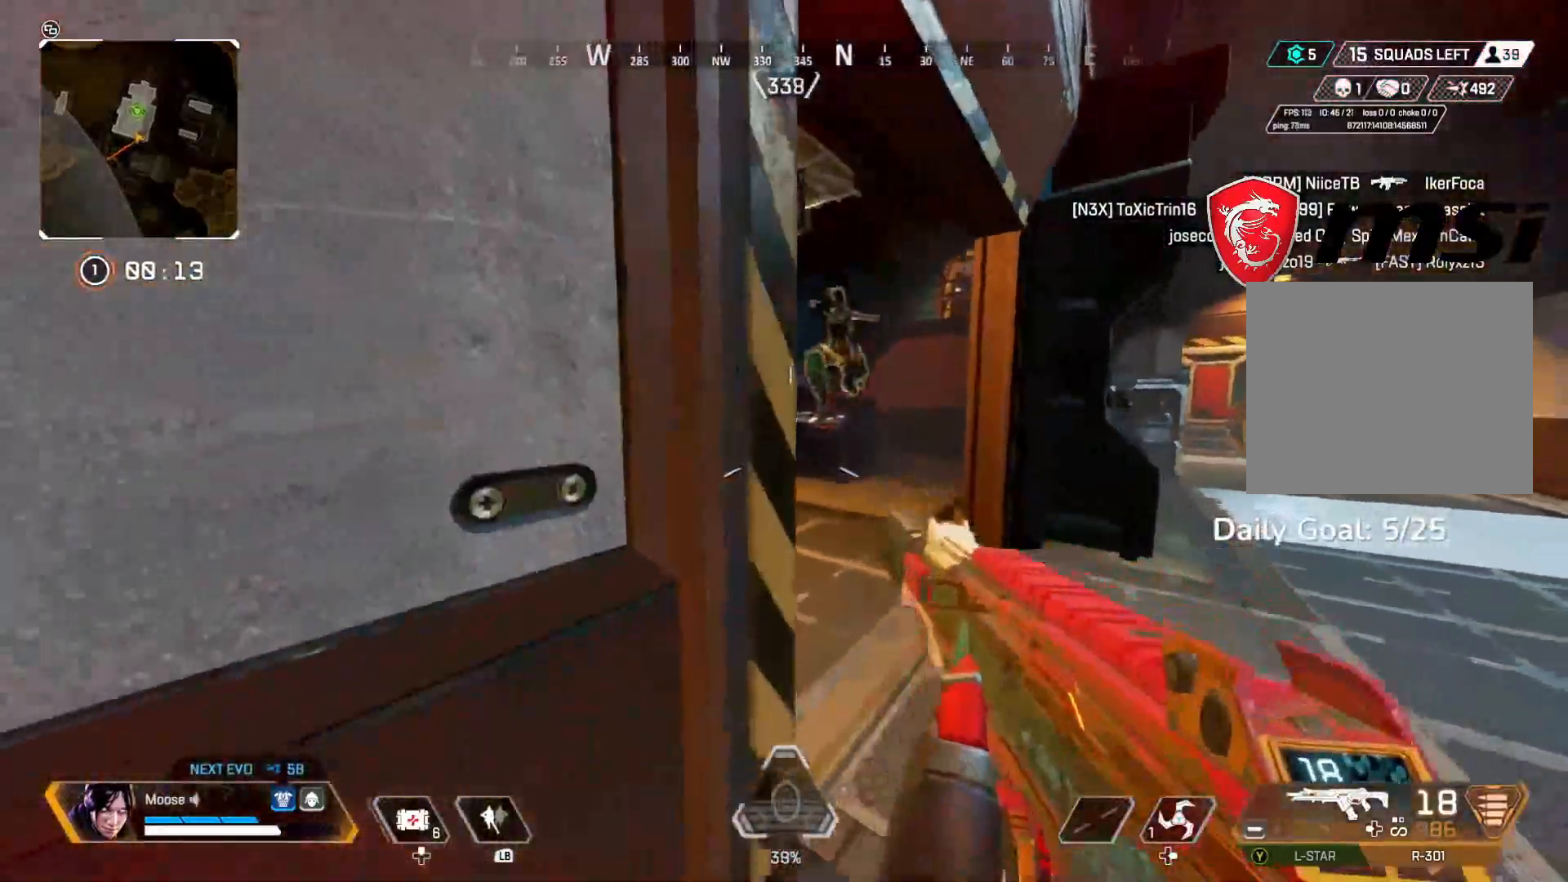
{"buttons": ["CROSS", "R2"], "left_stick": "down-right", "right_stick": "center", "events": [[83, "left_stick", "down-right"], [233, "R2", "down"], [317, "CIRCLE", "down"], [450, "CROSS", "down"], [467, "CIRCLE", "up"]]}
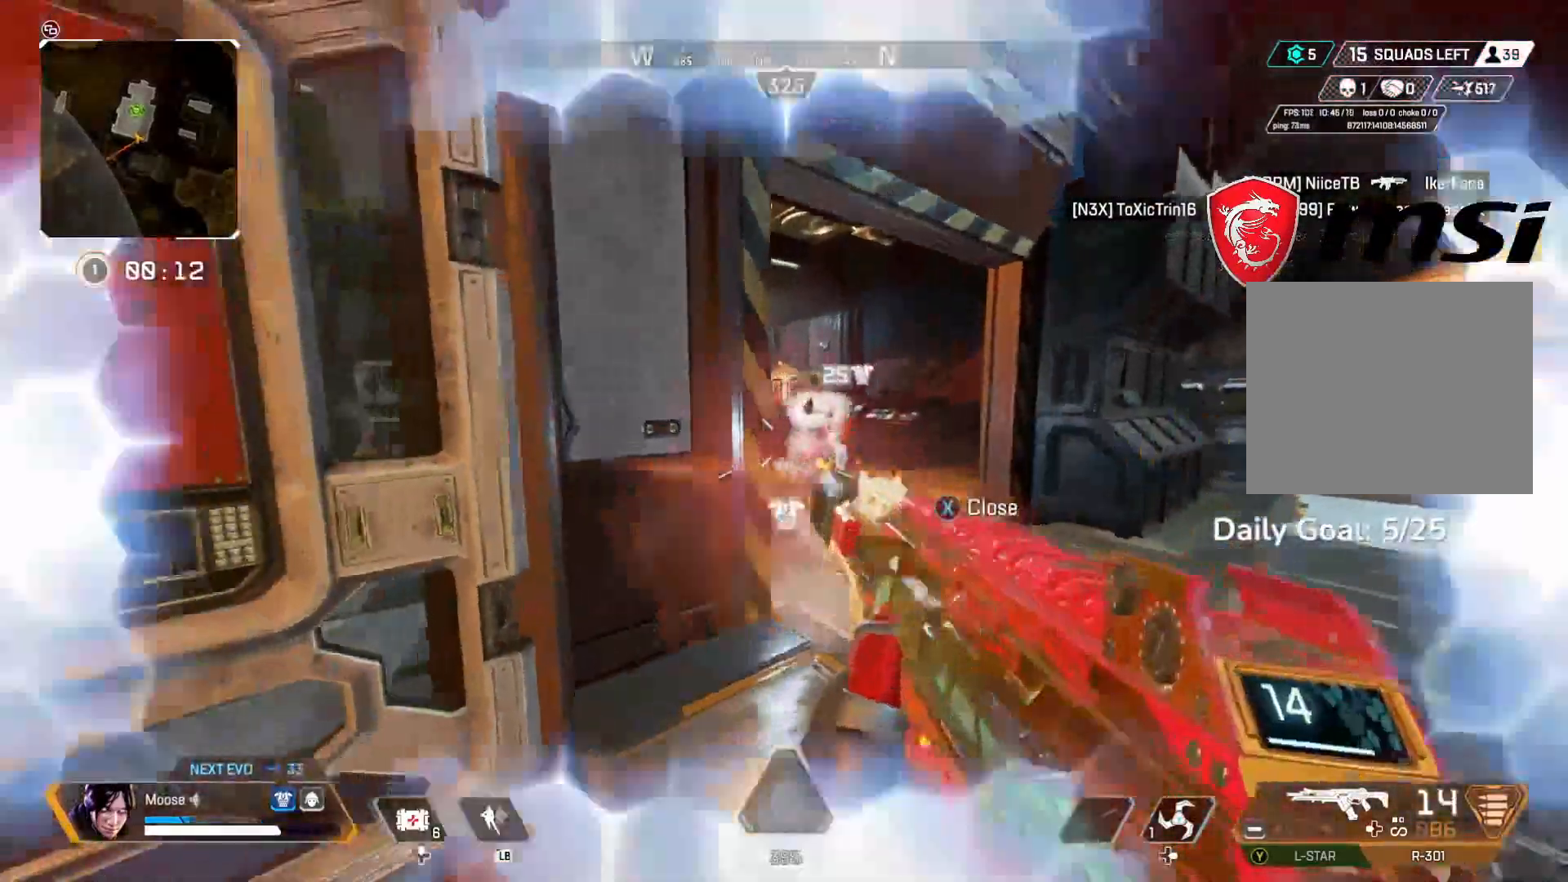
{"buttons": ["CIRCLE", "R1", "R2"], "left_stick": "down-left", "right_stick": "center", "events": [[17, "left_stick", "center"], [67, "left_stick", "left"], [100, "CROSS", "up"], [150, "right_stick", "right"], [167, "CIRCLE", "down"], [250, "right_stick", "center"], [300, "CIRCLE", "up"], [300, "CROSS", "down"], [300, "left_stick", "down-left"], [417, "CROSS", "up"], [467, "CIRCLE", "down"], [483, "R1", "down"]]}
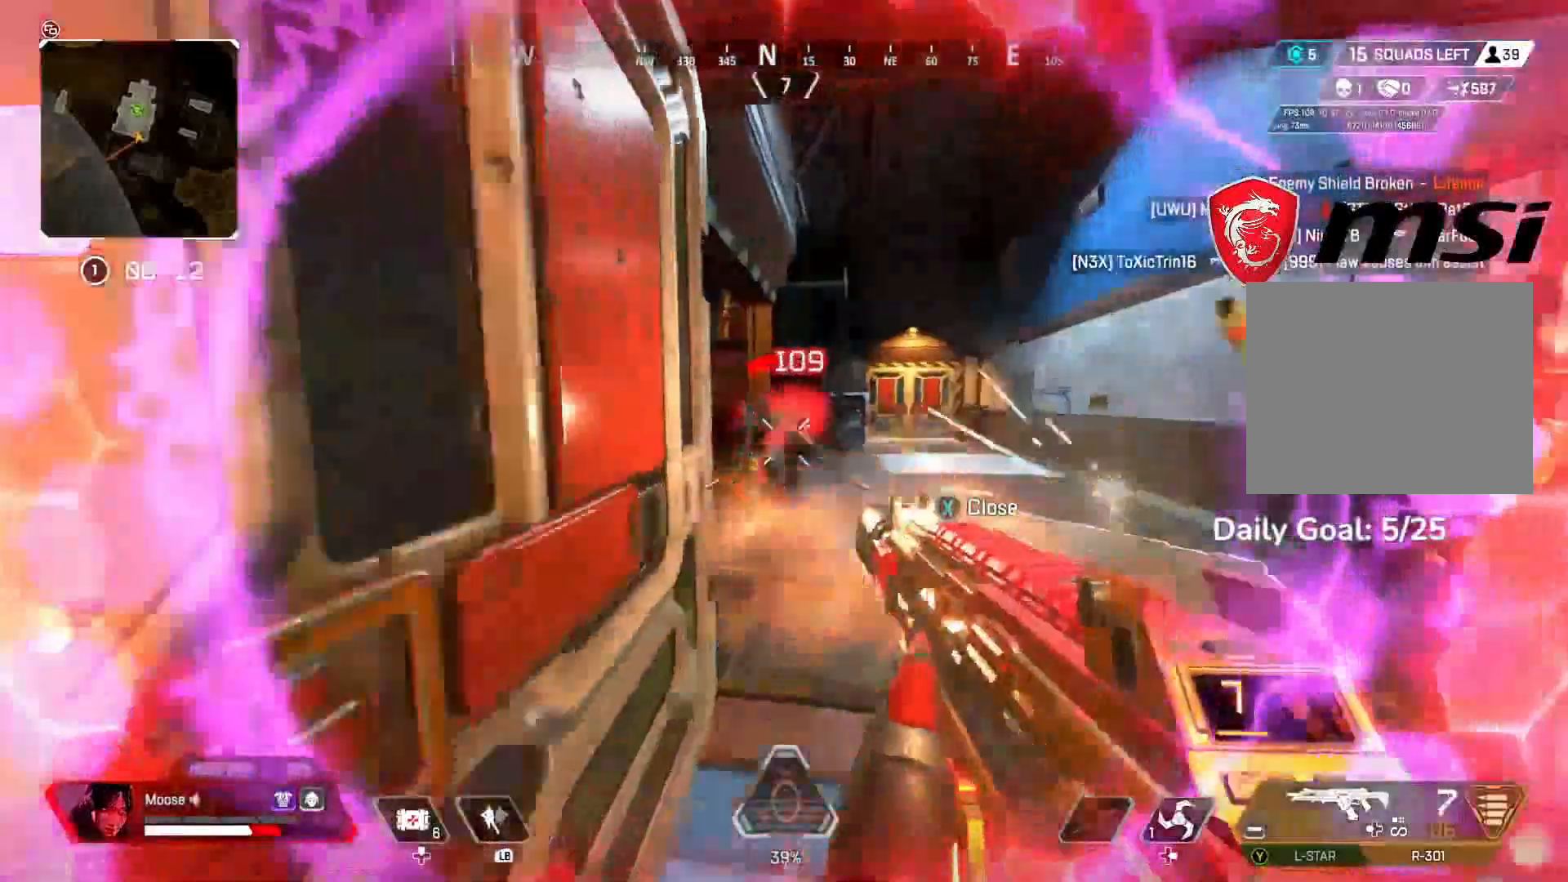
{"buttons": ["SQUARE"], "left_stick": "up", "right_stick": "center", "events": [[33, "R1", "up"], [83, "left_stick", "left"], [100, "CIRCLE", "up"], [250, "CIRCLE", "down"], [250, "right_stick", "left"], [283, "R2", "up"], [300, "left_stick", "up-left"], [367, "CIRCLE", "up"], [367, "right_stick", "center"], [483, "SQUARE", "down"], [500, "left_stick", "up"]]}
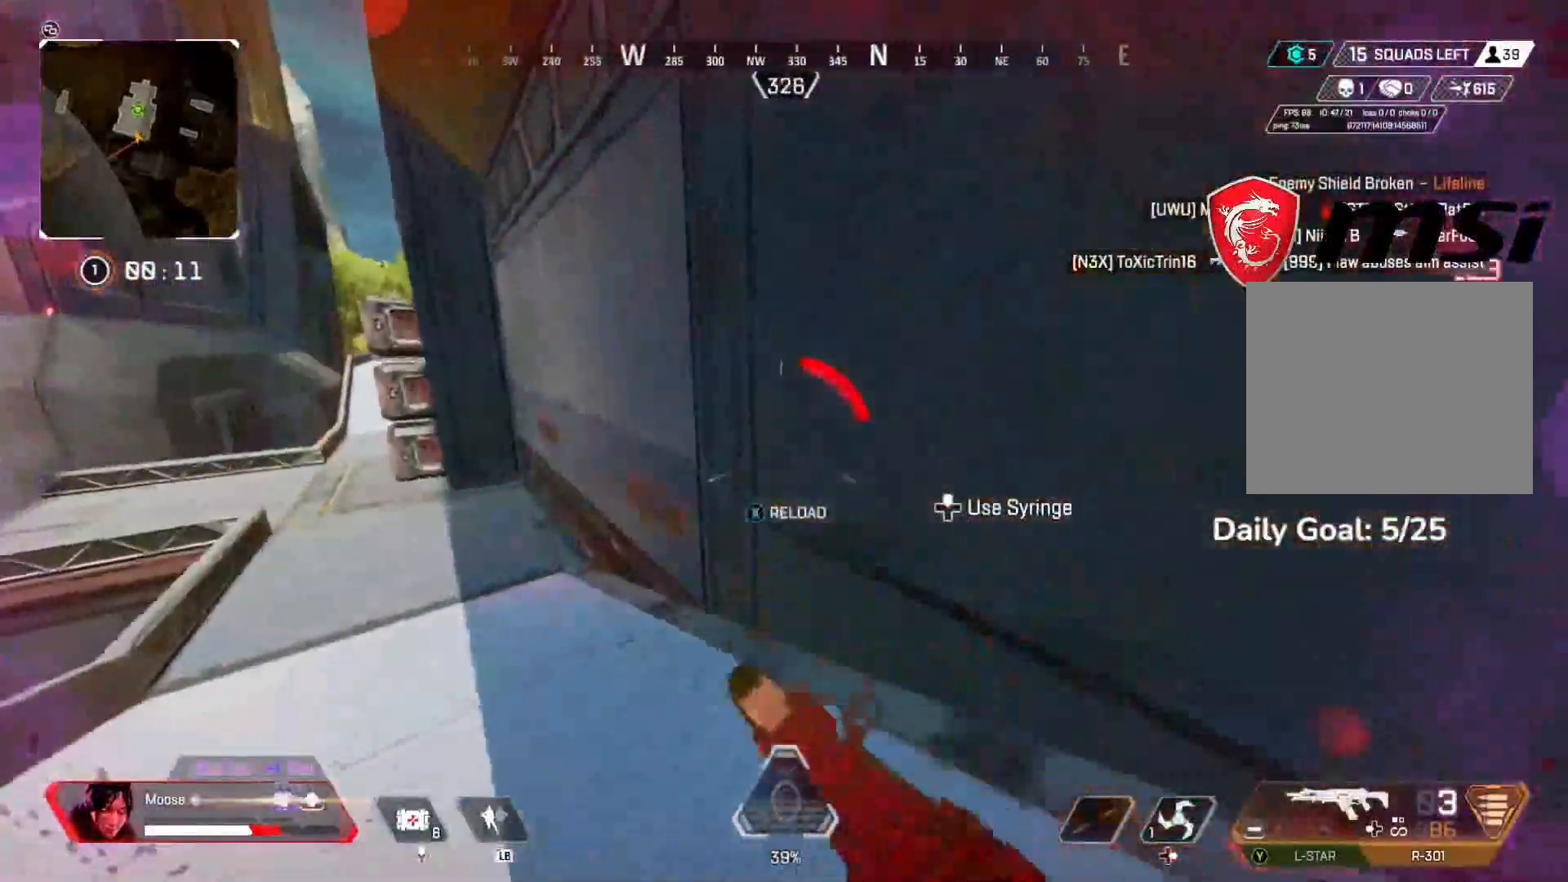
{"buttons": ["CIRCLE"], "left_stick": "down-right", "right_stick": "left", "events": [[50, "SQUARE", "up"], [217, "right_stick", "left"], [267, "left_stick", "down-right"], [367, "CIRCLE", "down"]]}
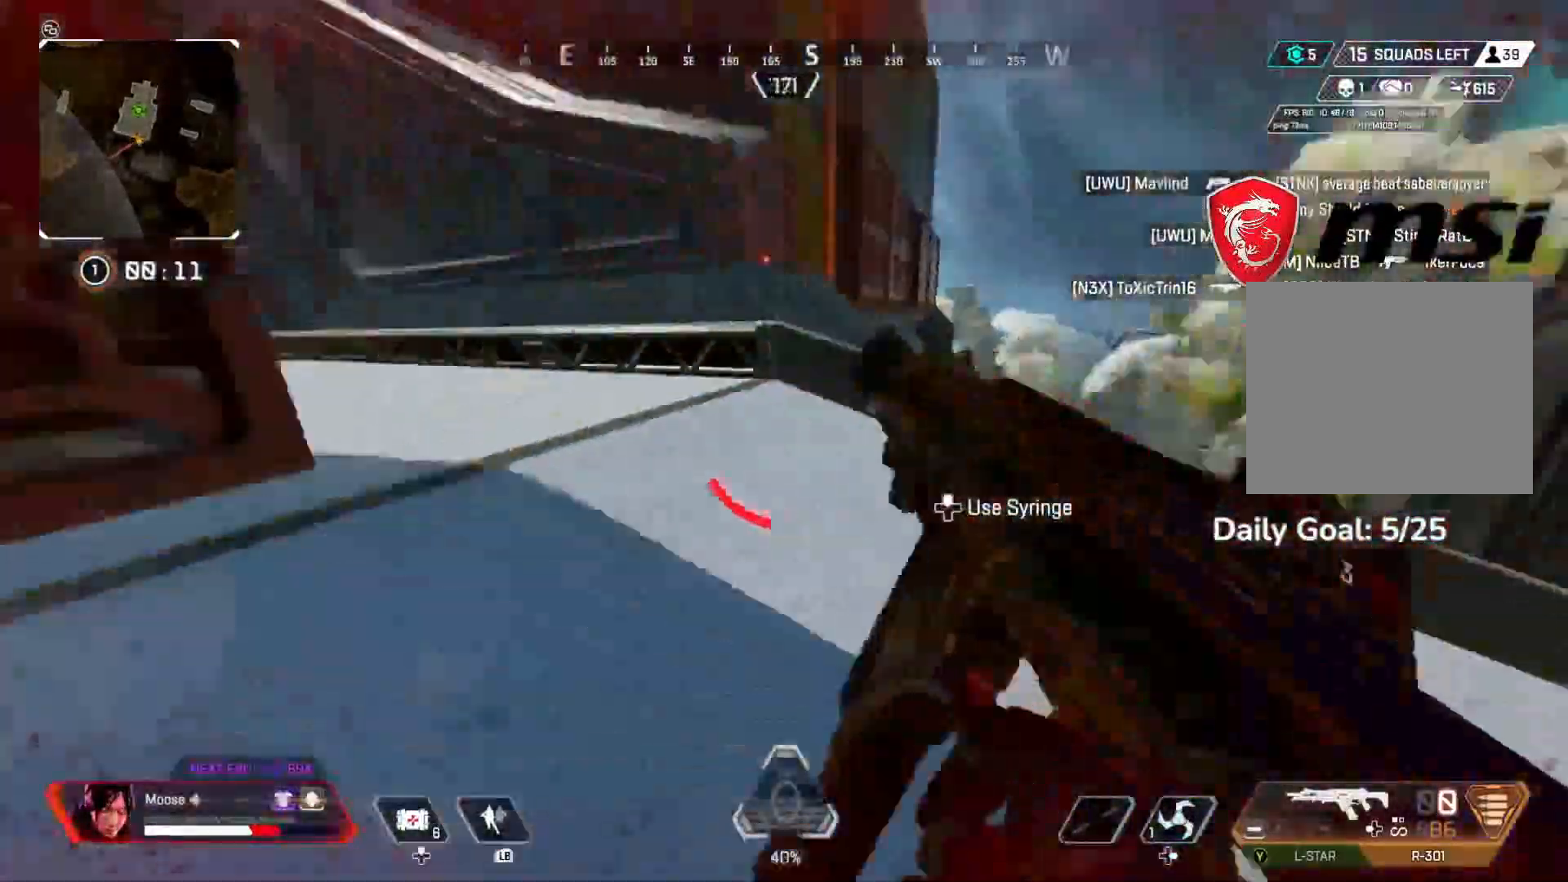
{"buttons": [], "left_stick": "up", "right_stick": "center", "events": [[17, "CIRCLE", "up"], [100, "left_stick", "up-left"], [150, "left_stick", "up"], [167, "CIRCLE", "down"], [283, "CIRCLE", "up"], [383, "SQUARE", "down"], [450, "SQUARE", "up"], [450, "right_stick", "center"]]}
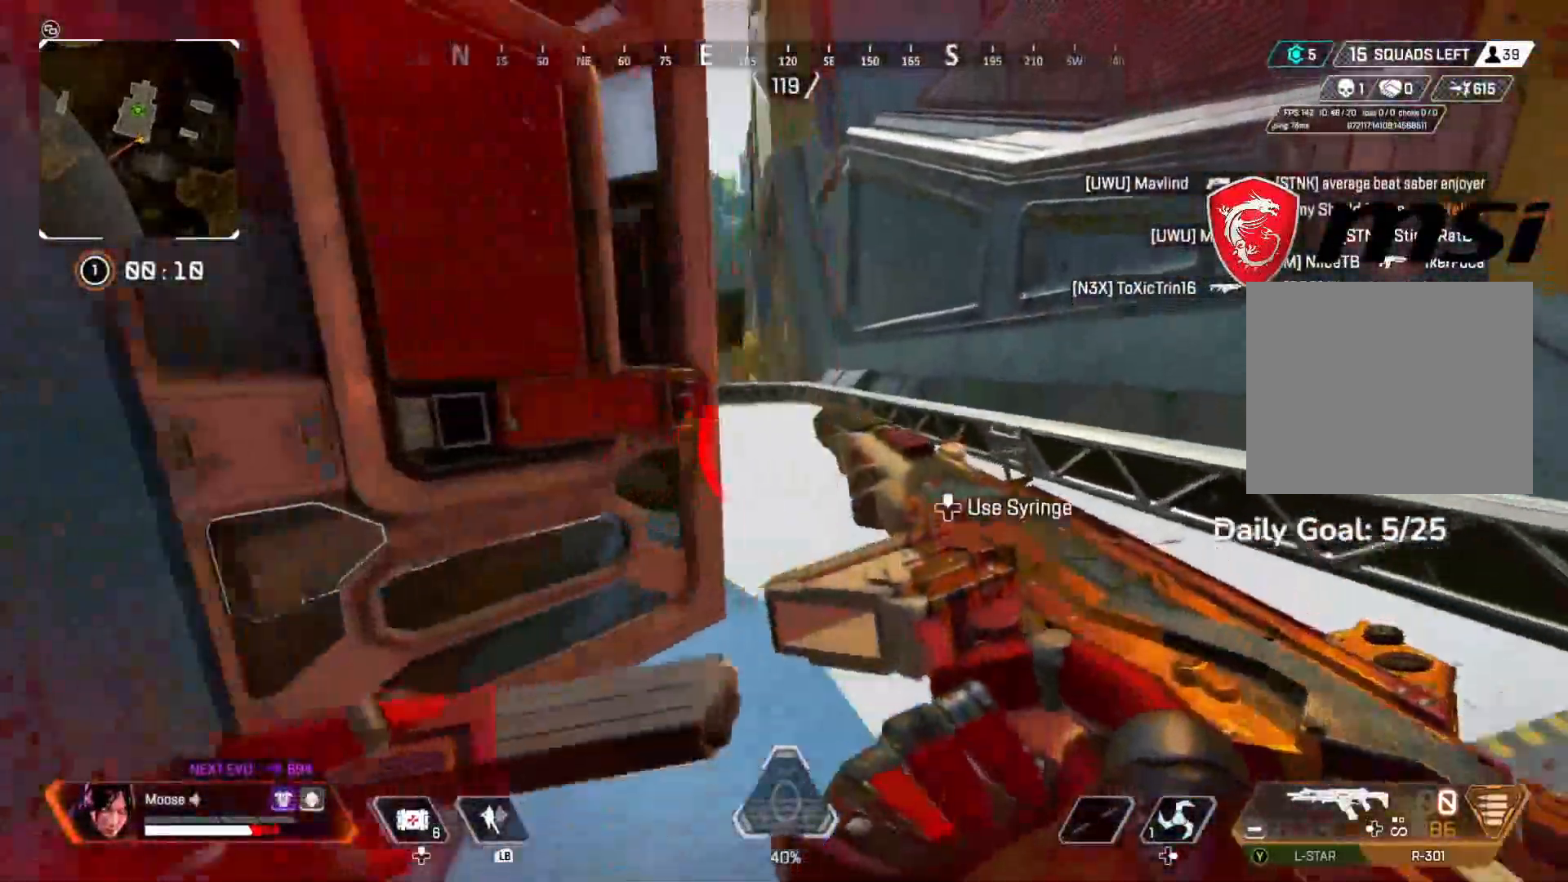
{"buttons": ["CIRCLE"], "left_stick": "up", "right_stick": "center", "events": [[183, "right_stick", "left"], [250, "right_stick", "center"], [400, "CIRCLE", "down"]]}
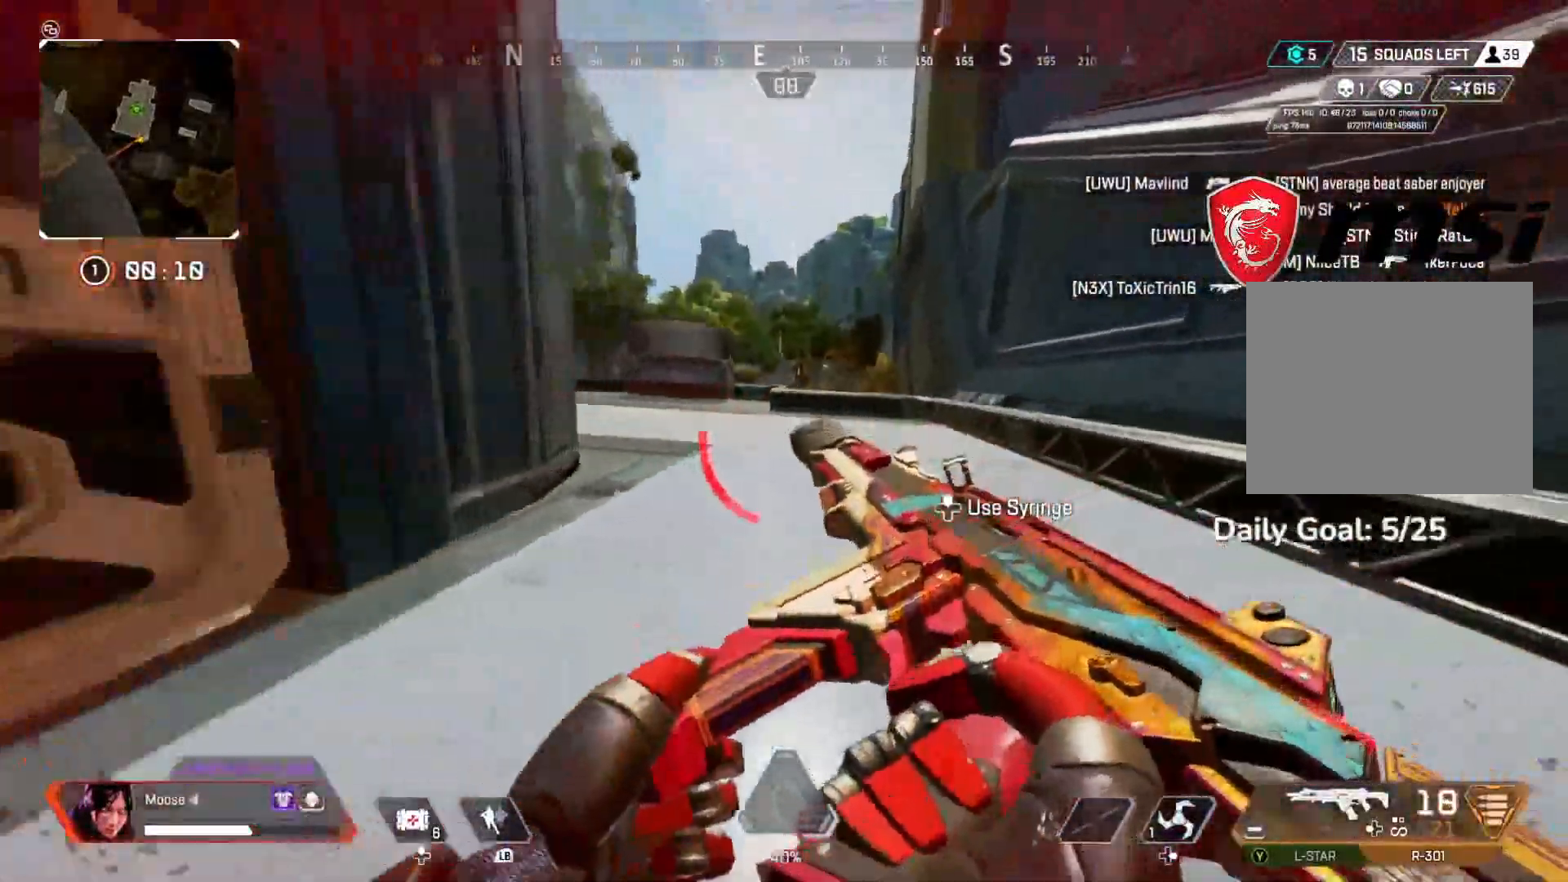
{"buttons": [], "left_stick": "up", "right_stick": "left", "events": [[50, "CIRCLE", "up"], [200, "L3", "down"], [200, "right_stick", "left"], [433, "L3", "up"]]}
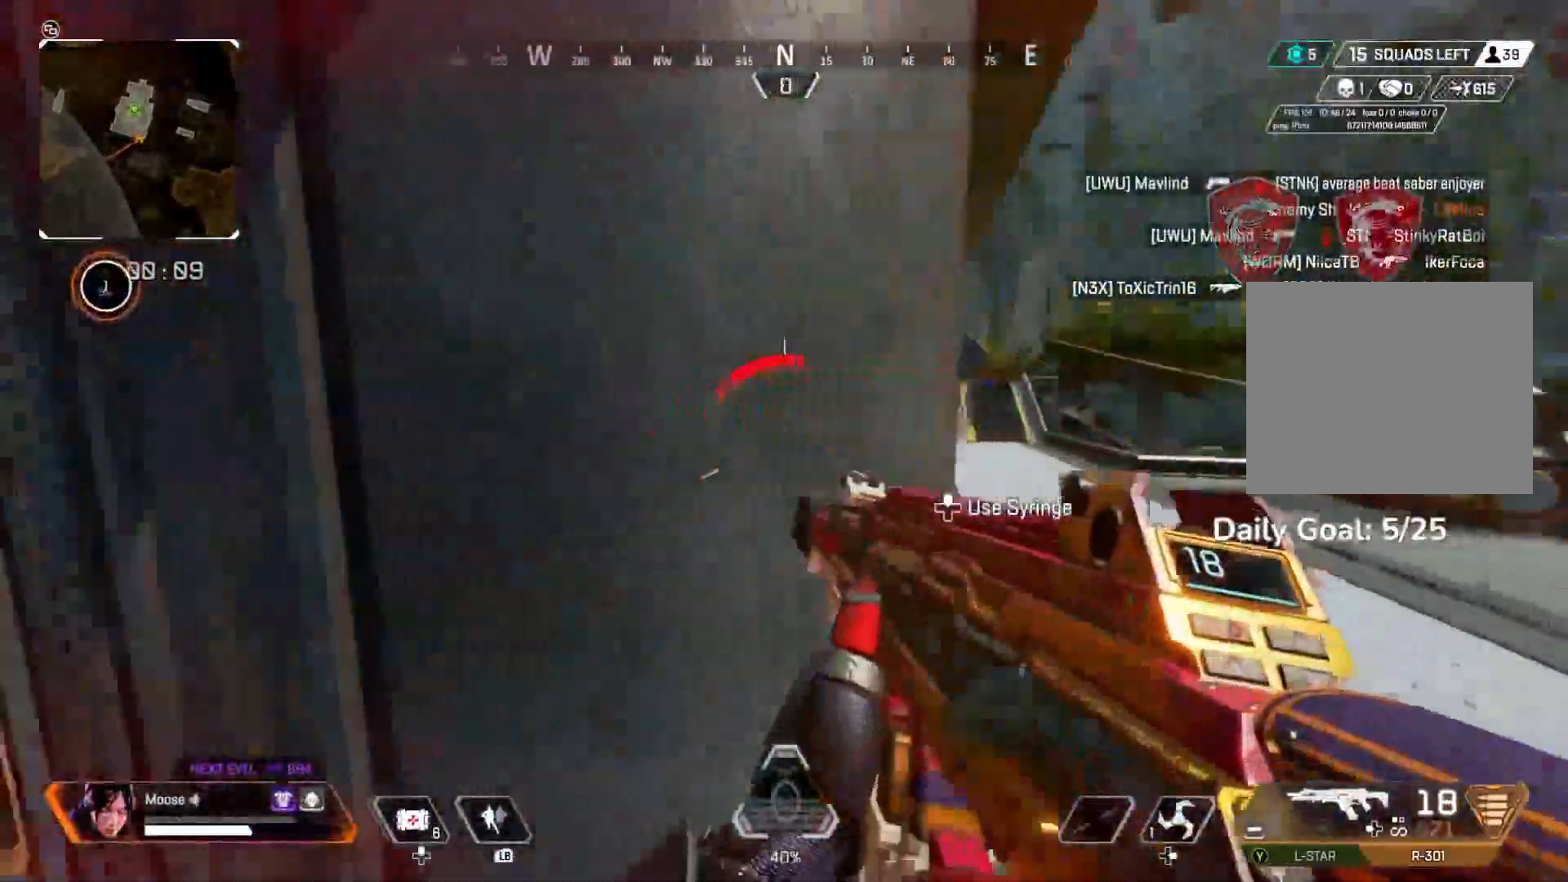
{"buttons": [], "left_stick": "center", "right_stick": "left", "events": [[133, "CROSS", "down"], [167, "left_stick", "right"], [233, "right_stick", "center"], [283, "CROSS", "up"], [283, "left_stick", "down-right"], [317, "right_stick", "left"], [483, "left_stick", "center"]]}
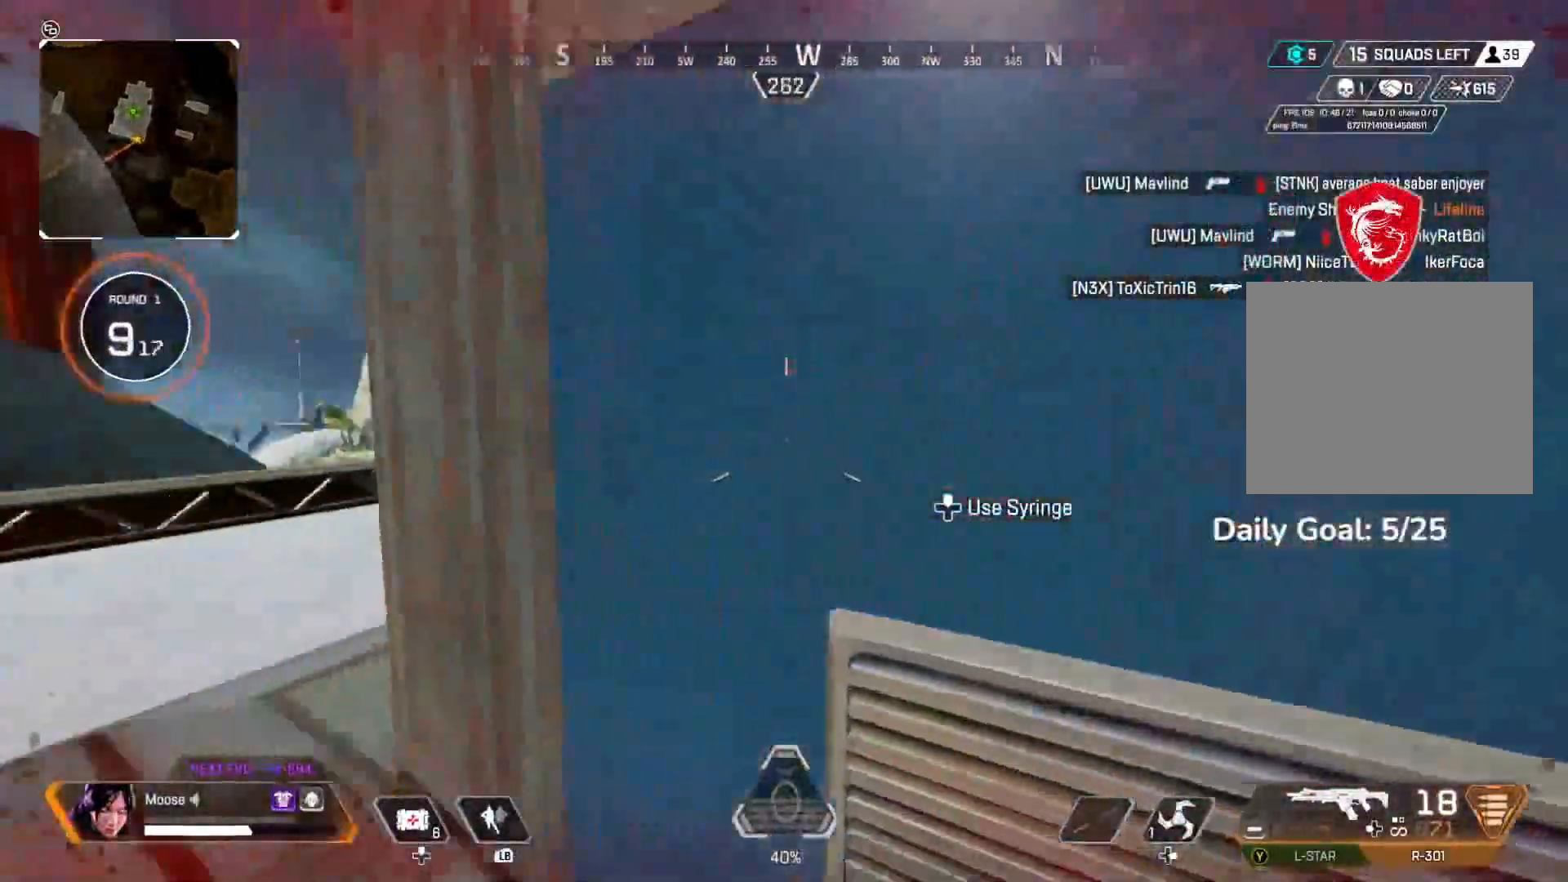
{"buttons": [], "left_stick": "right", "right_stick": "right", "events": [[33, "left_stick", "left"], [50, "right_stick", "center"], [417, "left_stick", "right"], [417, "right_stick", "right"]]}
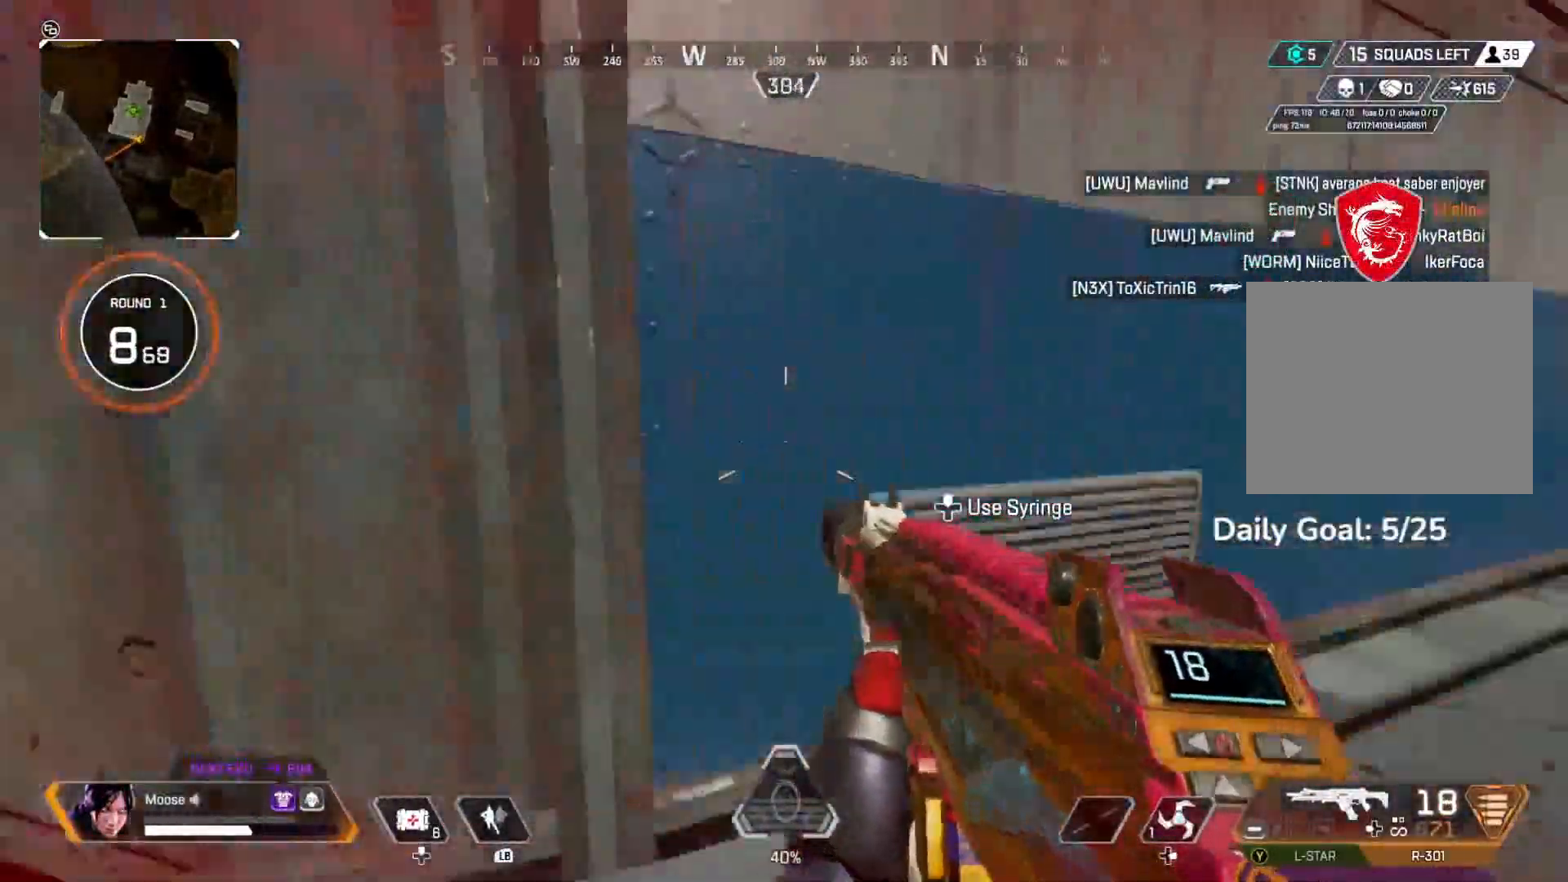
{"buttons": ["TRIANGLE"], "left_stick": "up", "right_stick": "center", "events": [[133, "left_stick", "up"], [217, "right_stick", "center"], [483, "TRIANGLE", "down"]]}
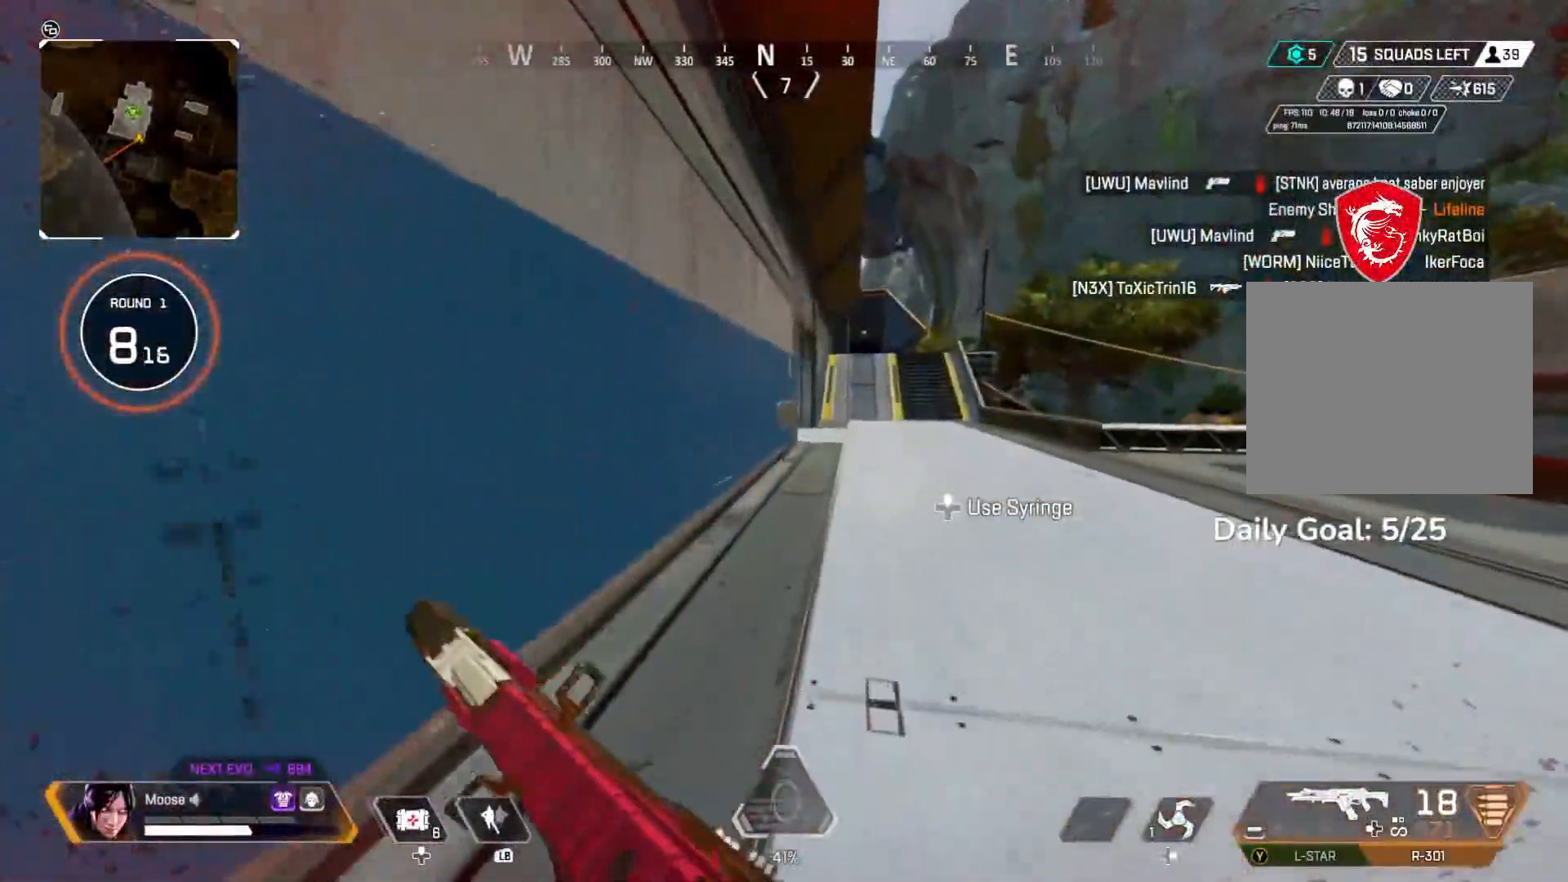
{"buttons": [], "left_stick": "up", "right_stick": "center", "events": [[250, "TRIANGLE", "up"]]}
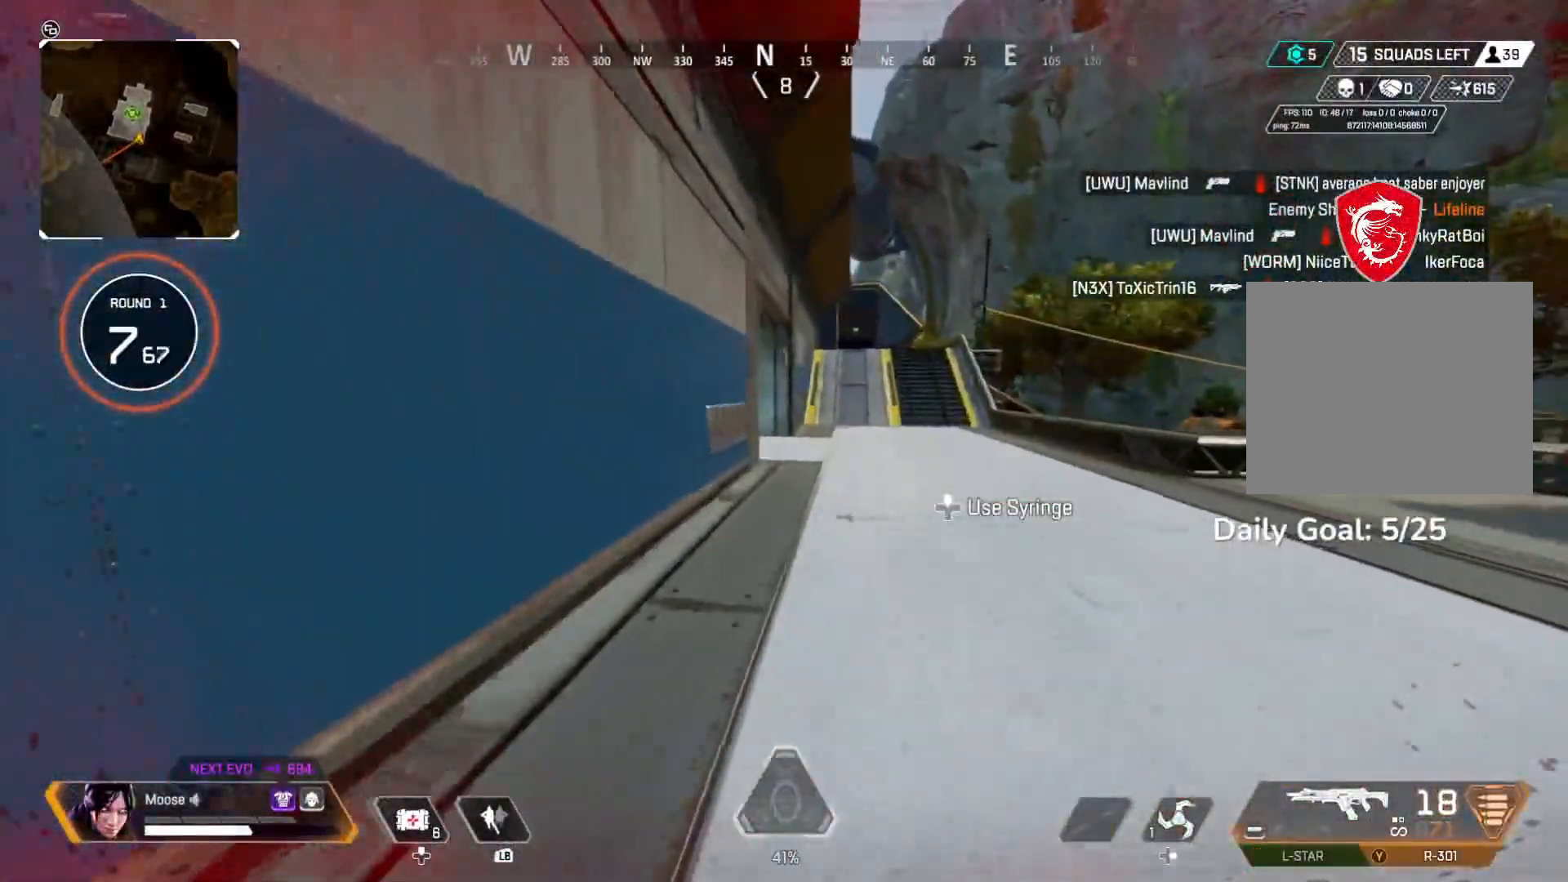
{"buttons": [], "left_stick": "center", "right_stick": "center", "events": [[33, "TRIANGLE", "down"], [133, "TRIANGLE", "up"], [167, "CIRCLE", "down"], [250, "left_stick", "center"], [300, "CIRCLE", "up"], [433, "DPAD_RIGHT", "down"], [467, "DPAD_RIGHT", "up"]]}
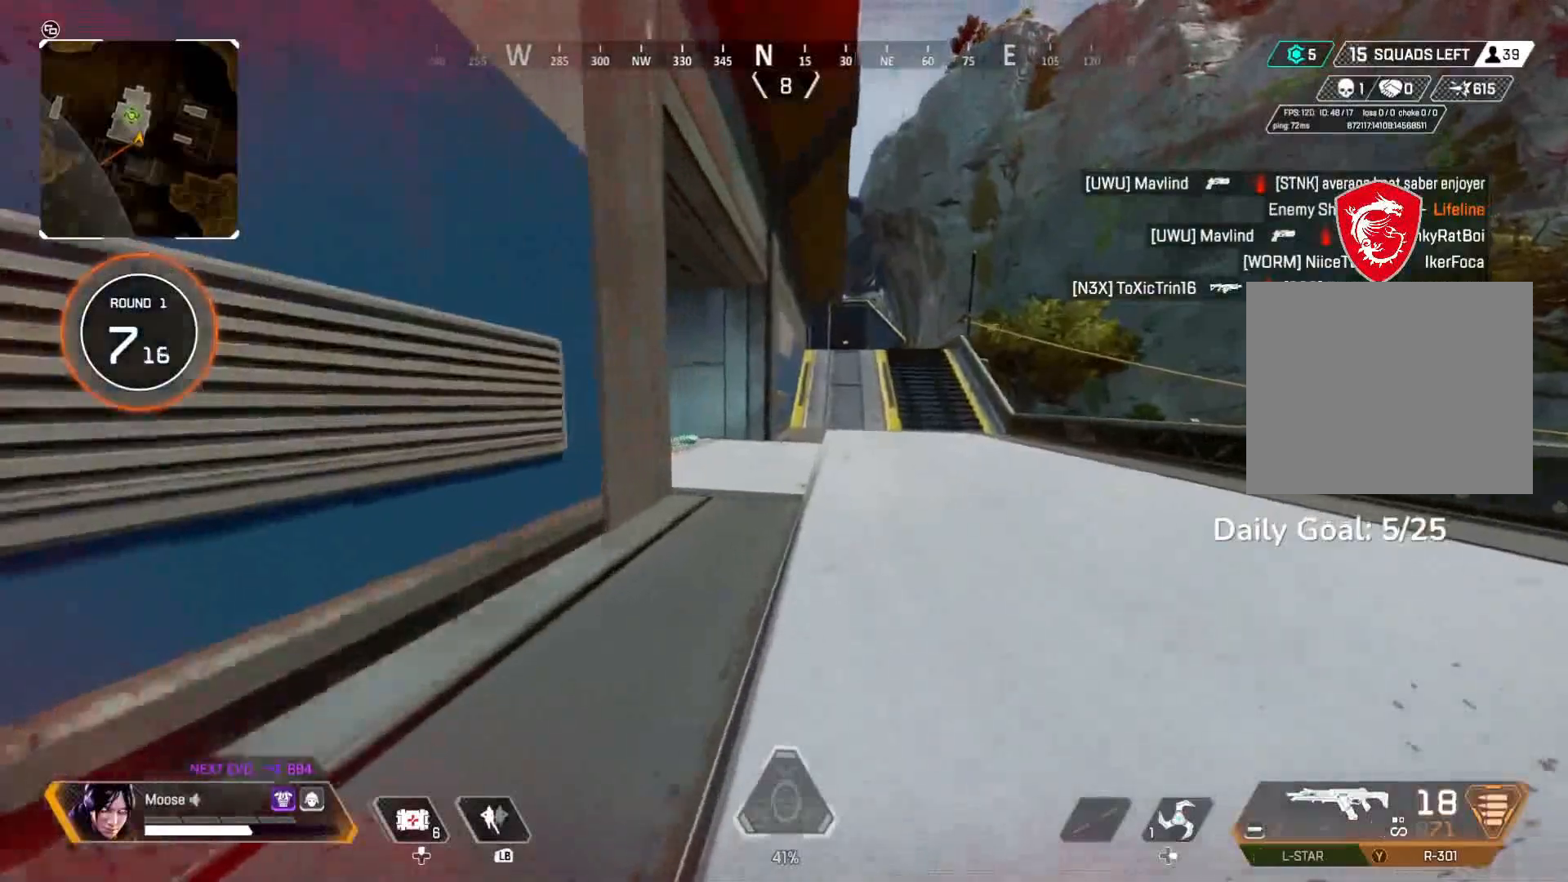
{"buttons": [], "left_stick": "up", "right_stick": "center", "events": [[200, "left_stick", "up"], [267, "right_stick", "left"], [350, "L3", "down"], [500, "L3", "up"], [500, "right_stick", "center"]]}
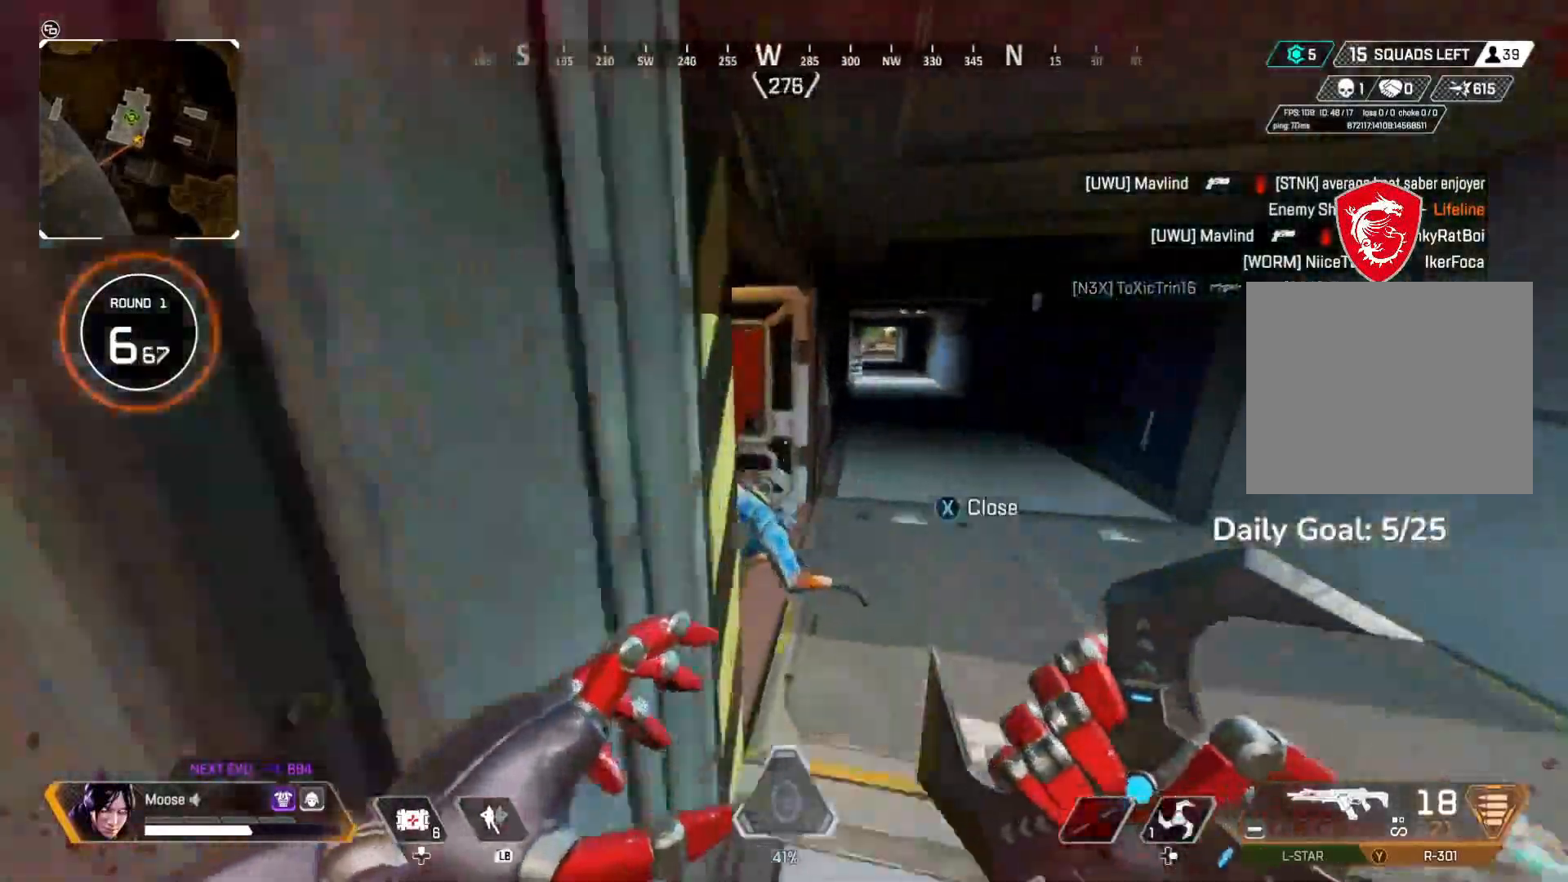
{"buttons": [], "left_stick": "center", "right_stick": "left", "events": [[17, "left_stick", "right"], [50, "R2", "down"], [133, "left_stick", "down-right"], [250, "right_stick", "left"], [300, "R2", "up"], [333, "left_stick", "down"], [433, "left_stick", "center"], [433, "right_stick", "center"], [500, "right_stick", "left"]]}
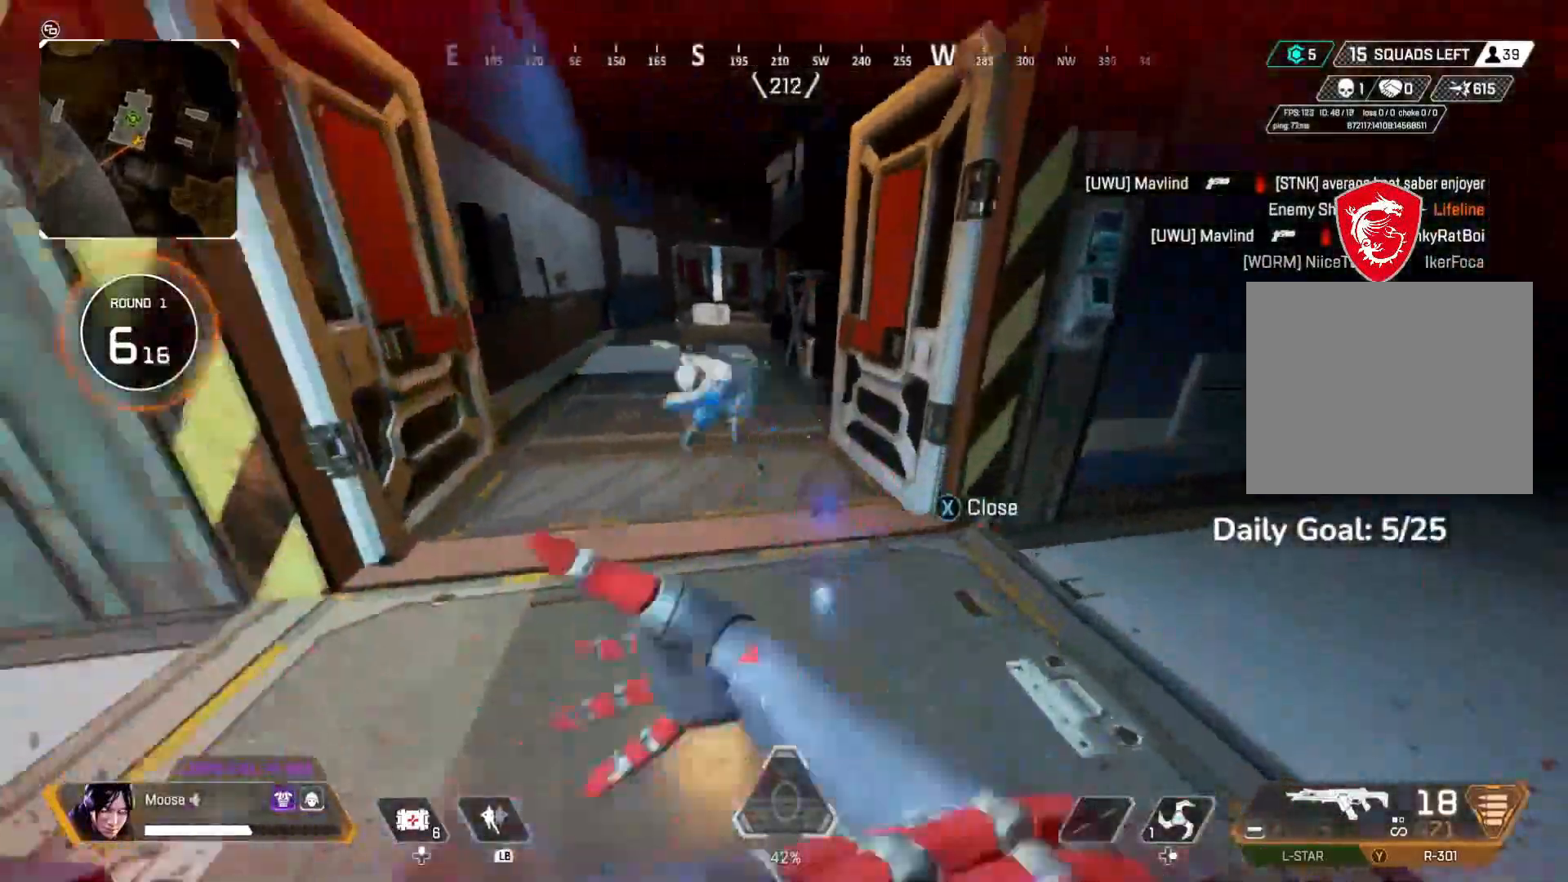
{"buttons": ["CIRCLE"], "left_stick": "up-left", "right_stick": "center", "events": [[83, "left_stick", "up-left"], [100, "right_stick", "center"], [200, "CIRCLE", "down"], [283, "right_stick", "right"], [333, "CIRCLE", "up"], [367, "right_stick", "center"], [467, "CIRCLE", "down"]]}
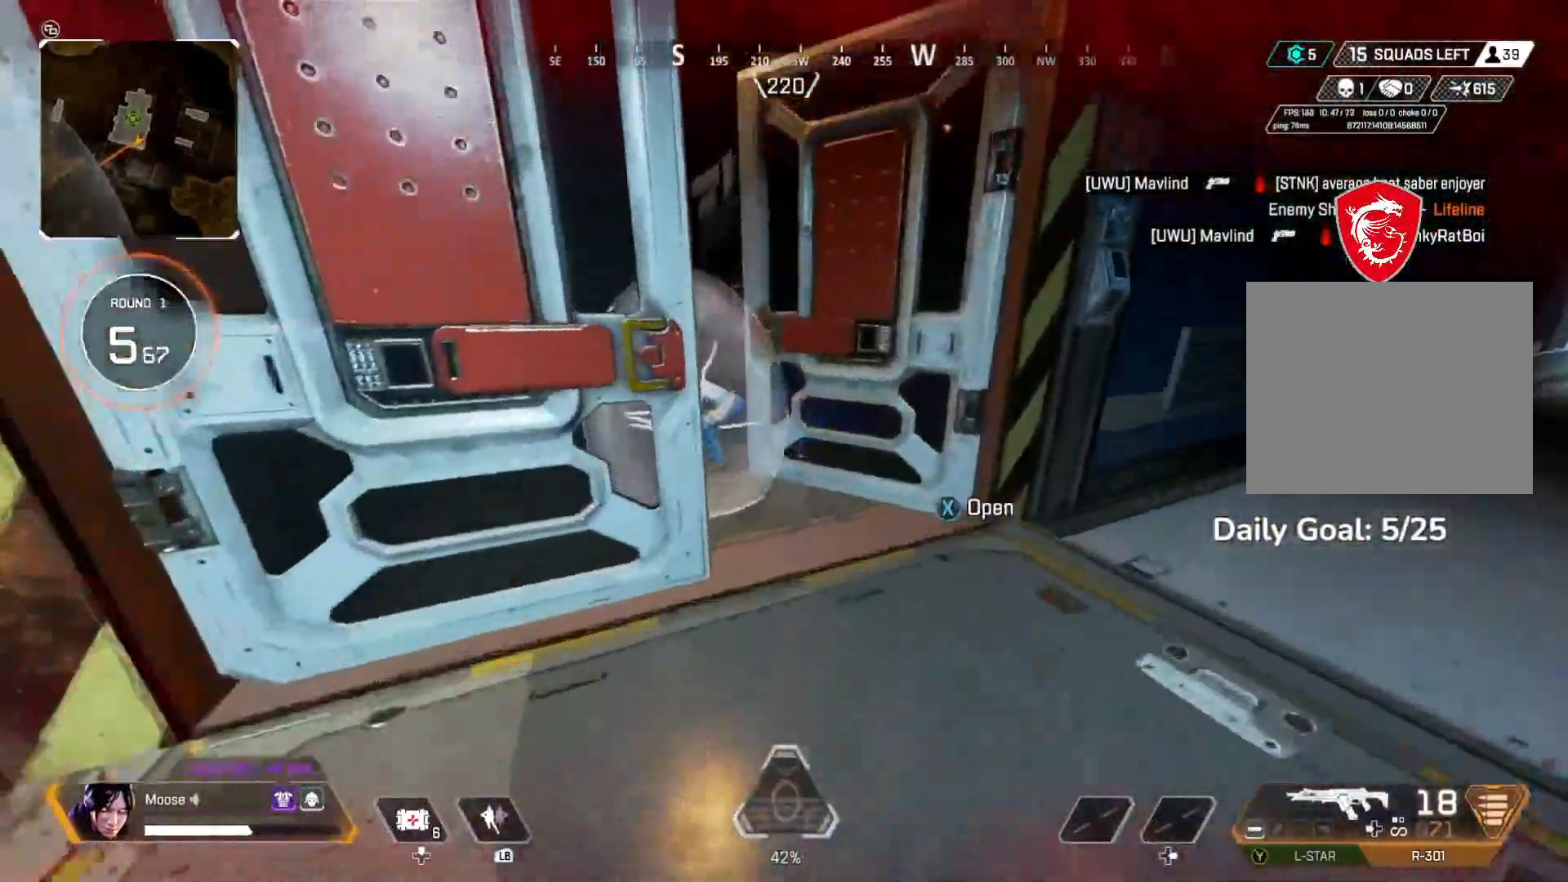
{"buttons": [], "left_stick": "up-left", "right_stick": "left", "events": [[100, "CIRCLE", "up"], [100, "SQUARE", "down"], [150, "SQUARE", "up"], [183, "left_stick", "left"], [317, "right_stick", "left"], [417, "left_stick", "up-left"]]}
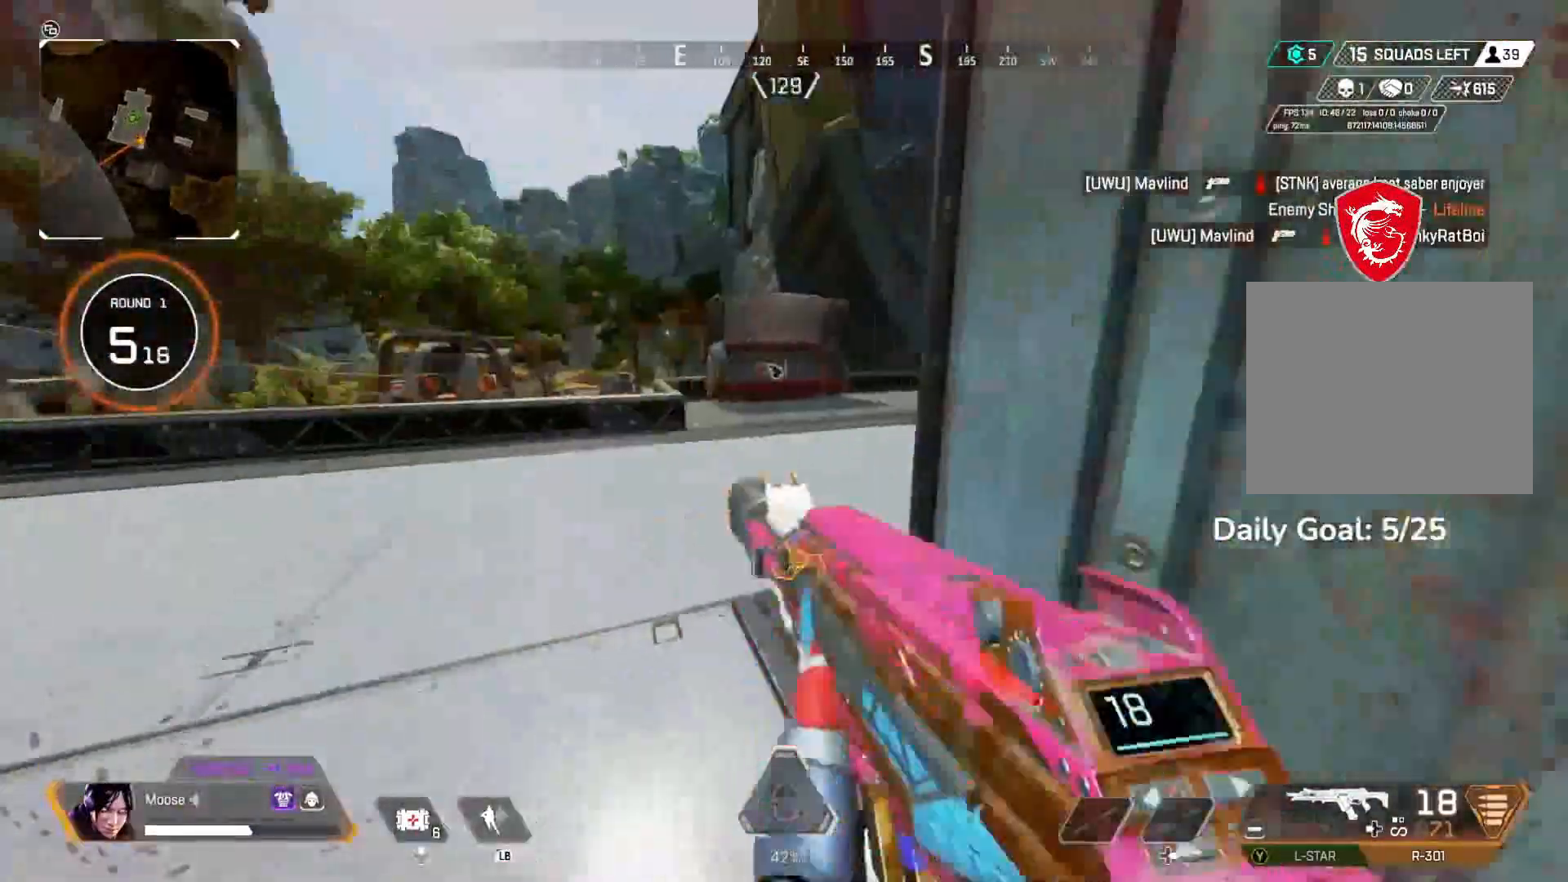
{"buttons": [], "left_stick": "up", "right_stick": "center", "events": [[33, "right_stick", "center"], [50, "left_stick", "up"]]}
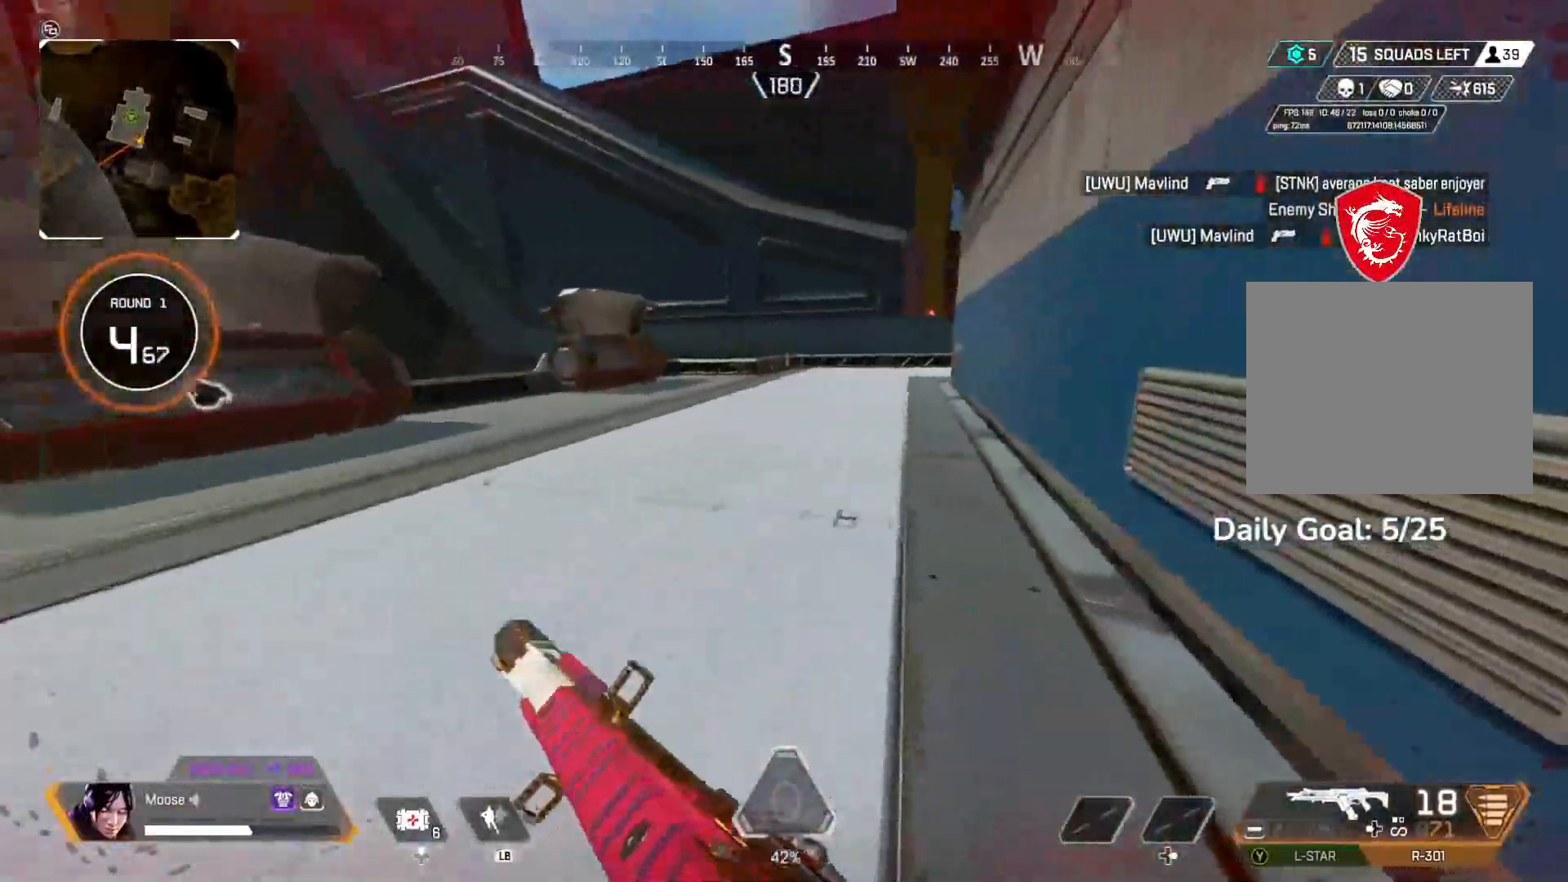
{"buttons": [], "left_stick": "up", "right_stick": "center", "events": [[317, "CIRCLE", "down"], [500, "CIRCLE", "up"]]}
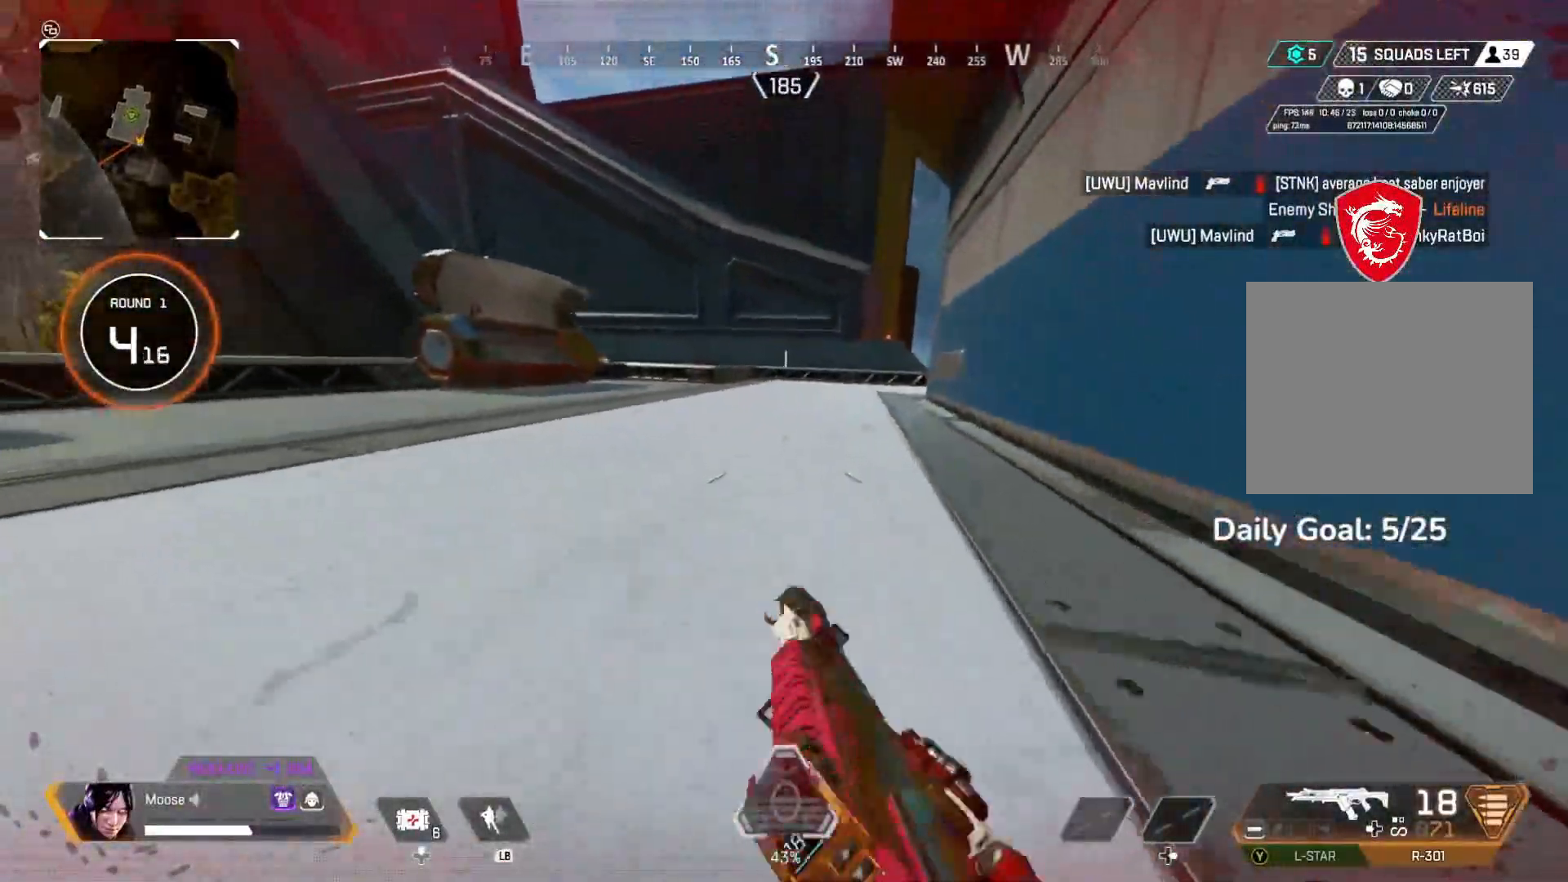
{"buttons": ["DPAD_UP"], "left_stick": "center", "right_stick": "center", "events": [[50, "CROSS", "down"], [83, "CIRCLE", "down"], [83, "left_stick", "right"], [167, "CROSS", "up"], [200, "CIRCLE", "up"], [233, "left_stick", "center"], [317, "DPAD_UP", "down"]]}
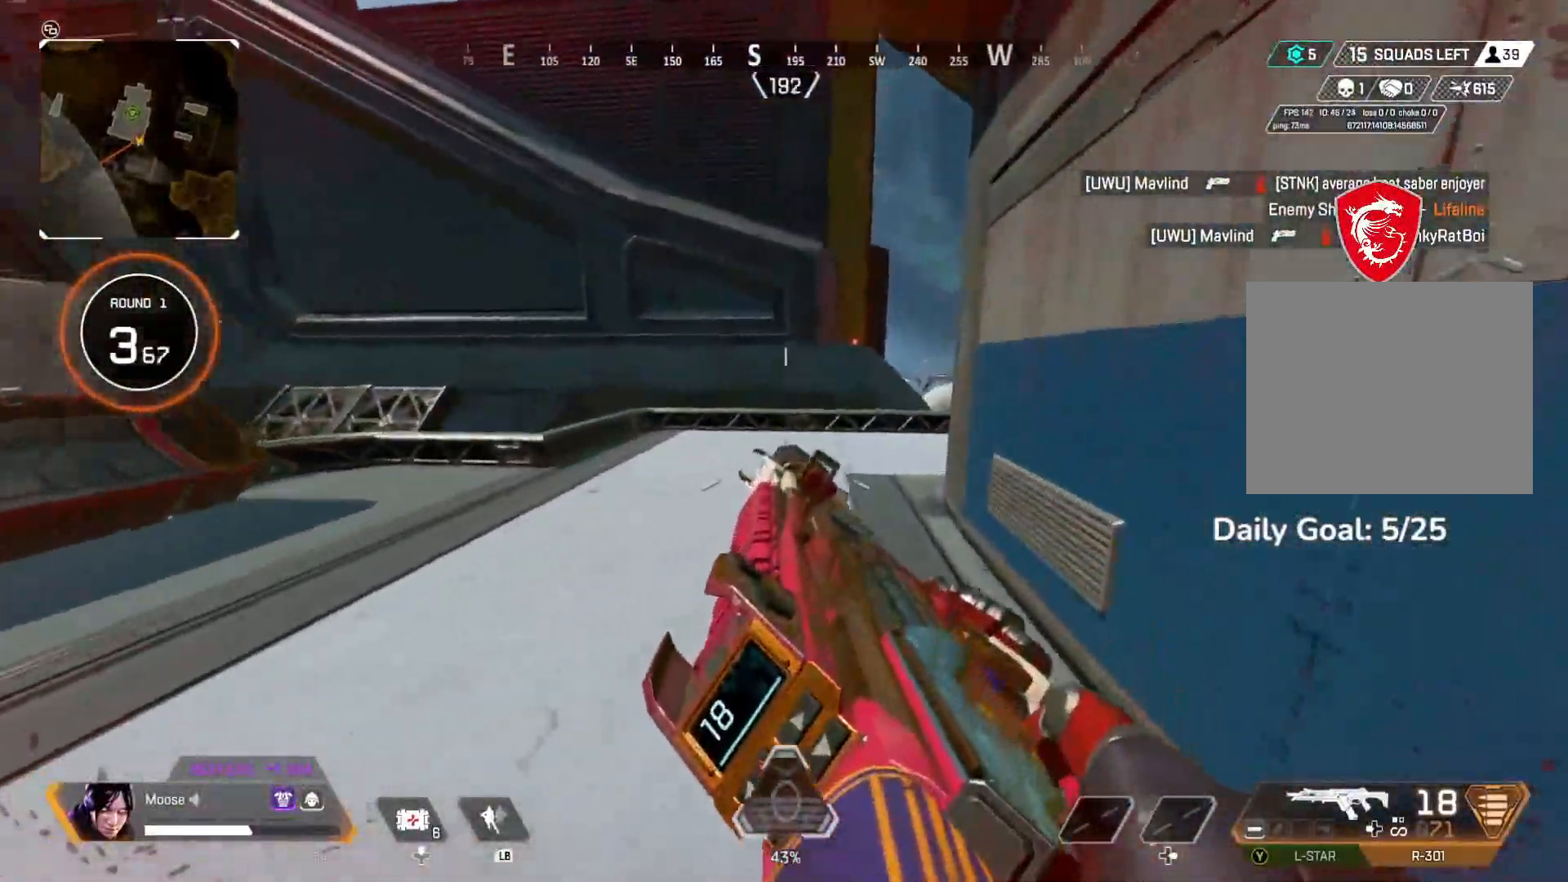
{"buttons": [], "left_stick": "center", "right_stick": "right", "events": [[33, "right_stick", "right"], [267, "DPAD_UP", "up"], [300, "right_stick", "center"], [350, "DPAD_UP", "down"], [433, "DPAD_UP", "up"], [483, "right_stick", "right"]]}
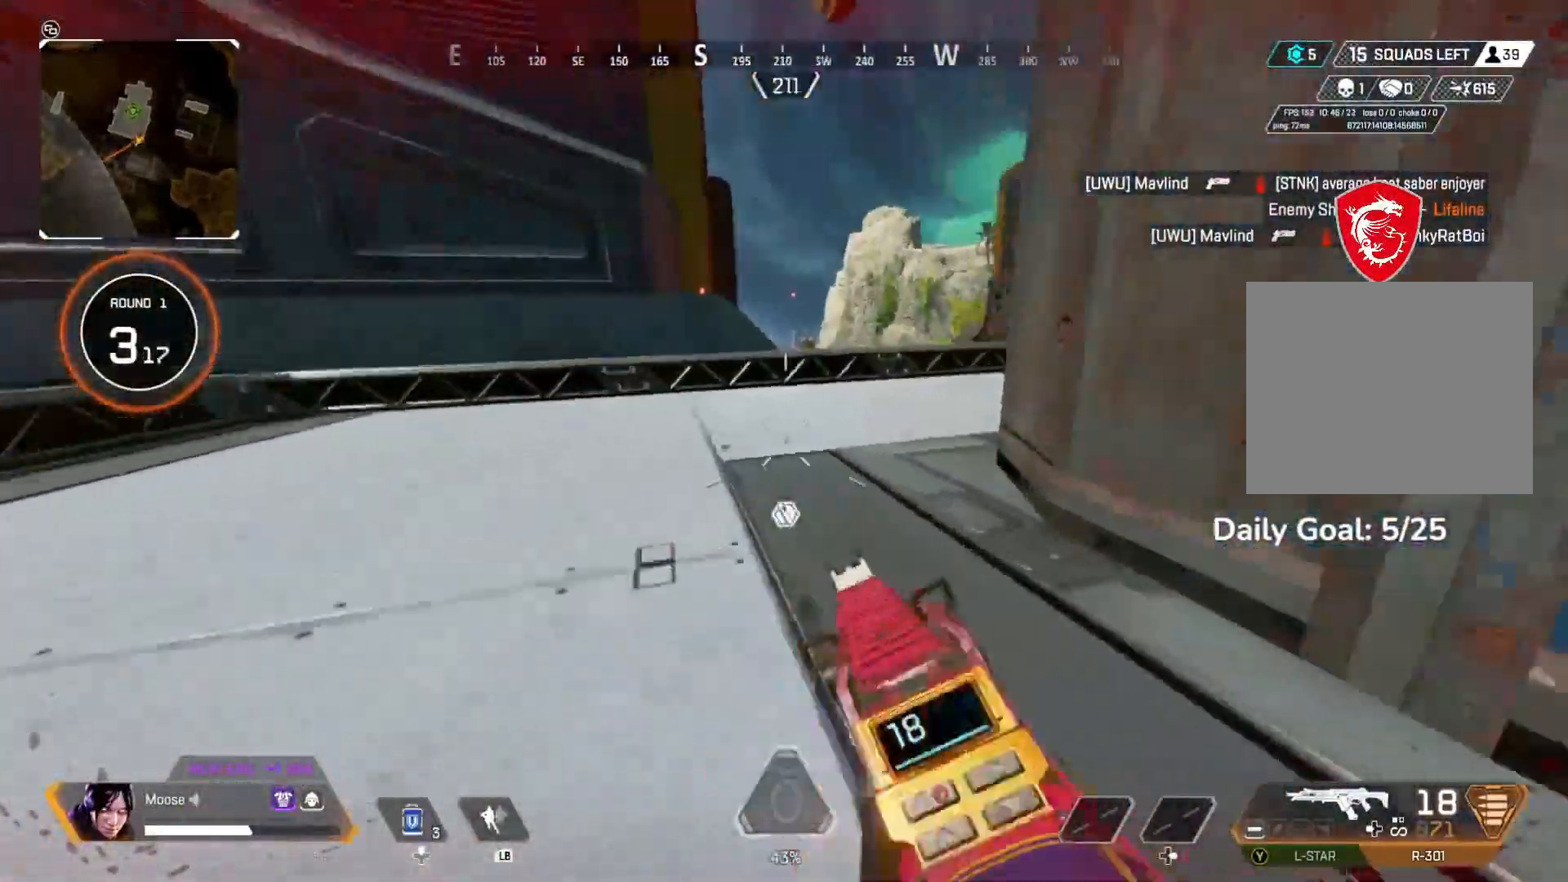
{"buttons": [], "left_stick": "left", "right_stick": "center", "events": [[67, "CIRCLE", "down"], [133, "left_stick", "left"], [200, "CIRCLE", "up"], [217, "right_stick", "center"], [300, "CIRCLE", "down"], [417, "CIRCLE", "up"]]}
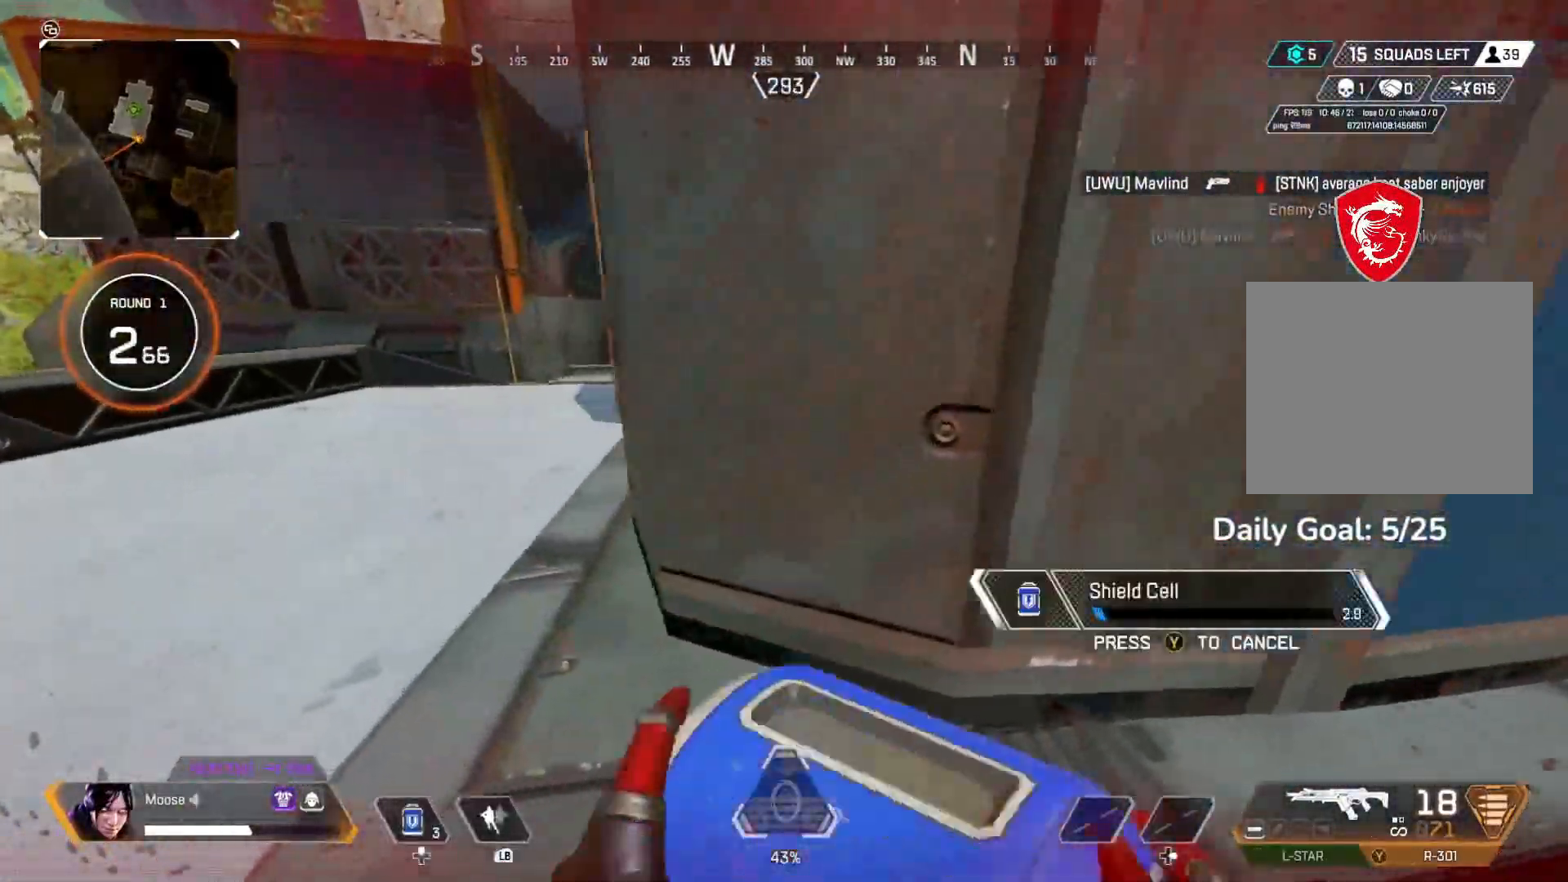
{"buttons": [], "left_stick": "up-left", "right_stick": "center", "events": [[167, "CIRCLE", "down"], [283, "CIRCLE", "up"], [433, "left_stick", "up-left"]]}